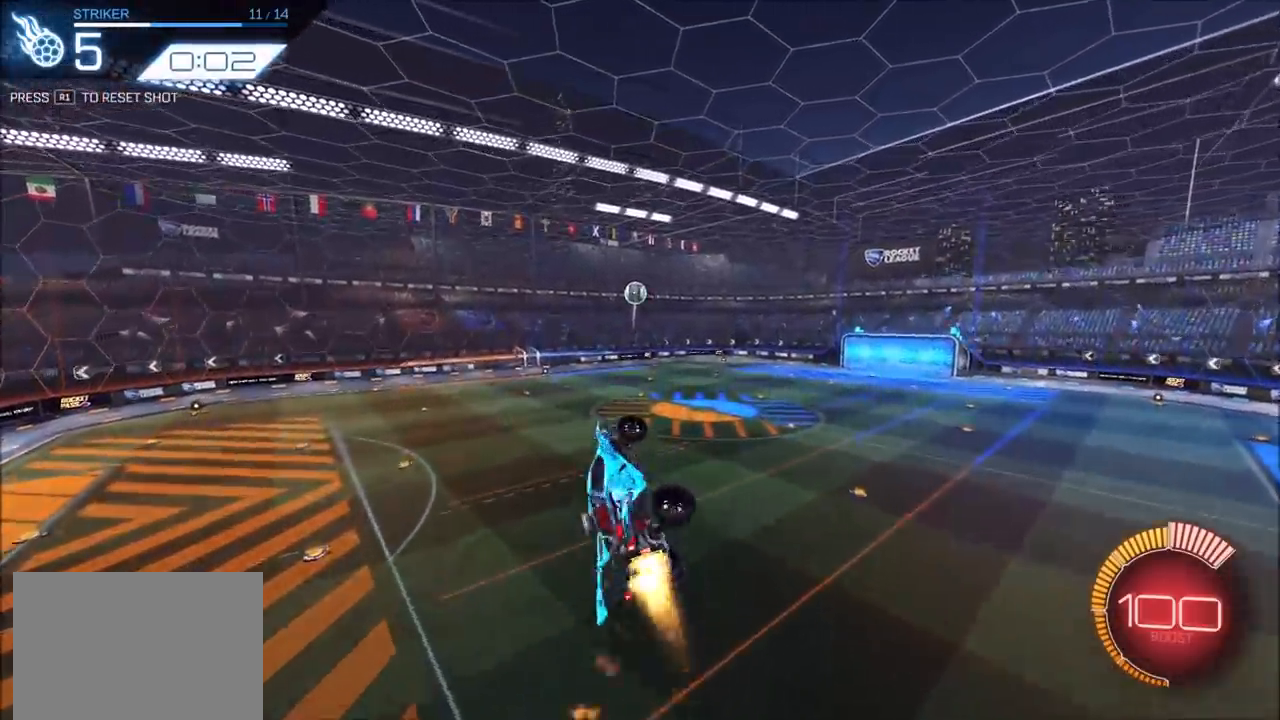
Gameplay with a controller (PlayStation layout); each line is a JSON object with the inputs held at the frame after it. "events" lists button and stick changes between this image and that frame as [ms after this image, input, new state], when the widget could be followed in between. Not read: R3.
{"buttons": ["R2"], "left_stick": "center", "right_stick": "center", "events": [[50, "left_stick", "center"], [150, "CIRCLE", "up"], [200, "left_stick", "up-left"], [283, "CIRCLE", "down"], [317, "left_stick", "center"], [383, "CIRCLE", "up"]]}
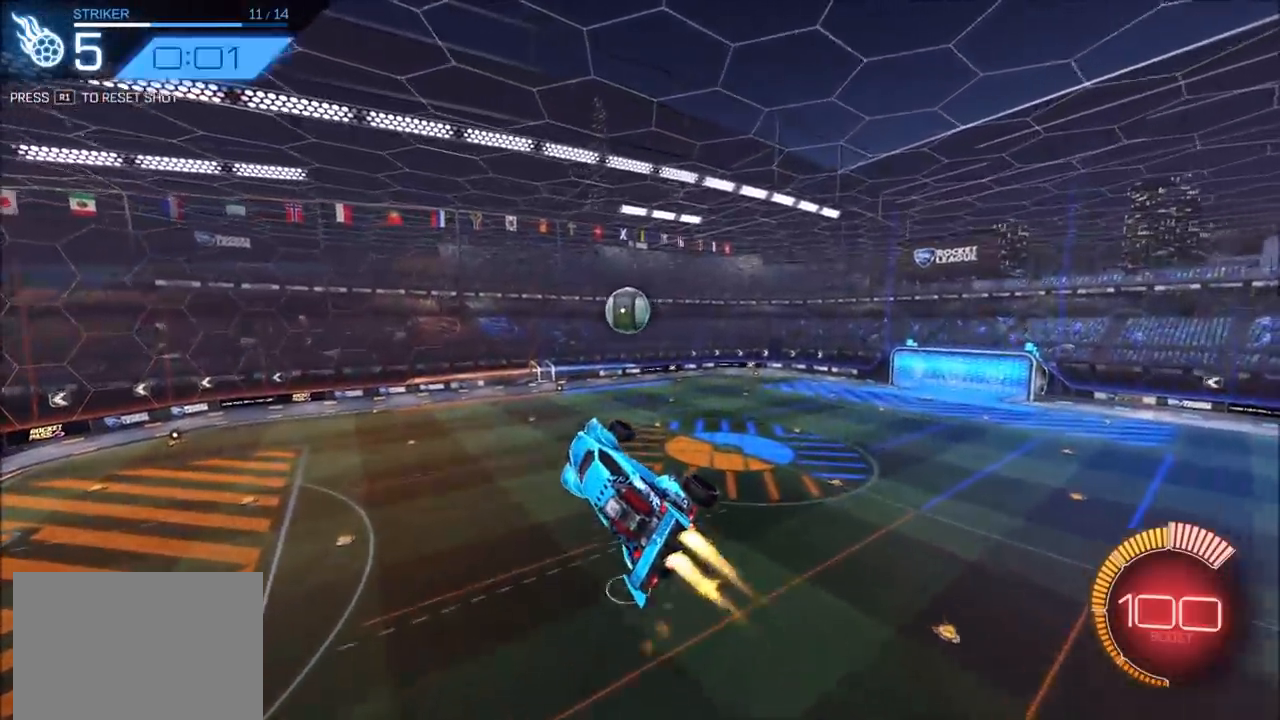
{"buttons": ["CIRCLE", "L1", "R2"], "left_stick": "left", "right_stick": "center", "events": [[17, "CIRCLE", "down"], [83, "left_stick", "up-left"], [317, "L1", "down"], [483, "left_stick", "left"]]}
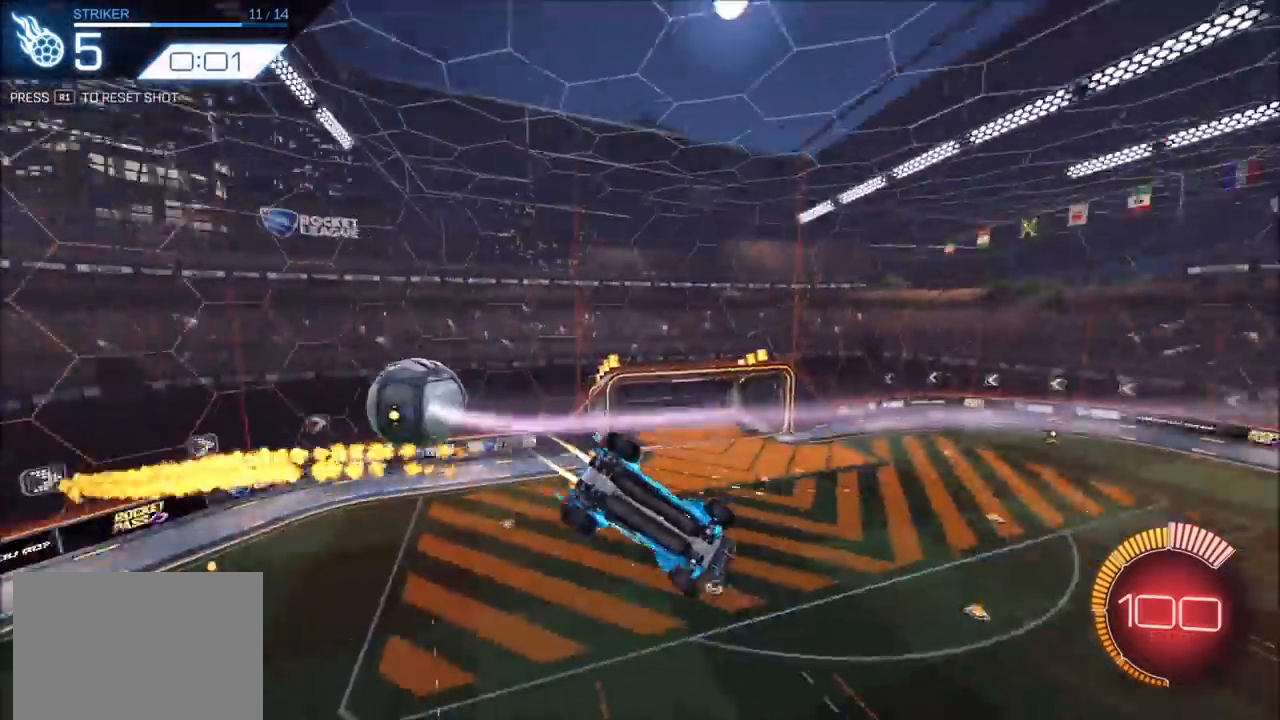
{"buttons": ["CIRCLE", "R2"], "left_stick": "center", "right_stick": "center", "events": [[150, "left_stick", "down-left"], [183, "R2", "up"], [200, "CIRCLE", "up"], [233, "L1", "up"], [267, "left_stick", "center"], [283, "R1", "down"], [350, "R1", "up"], [367, "CIRCLE", "down"], [450, "R2", "down"]]}
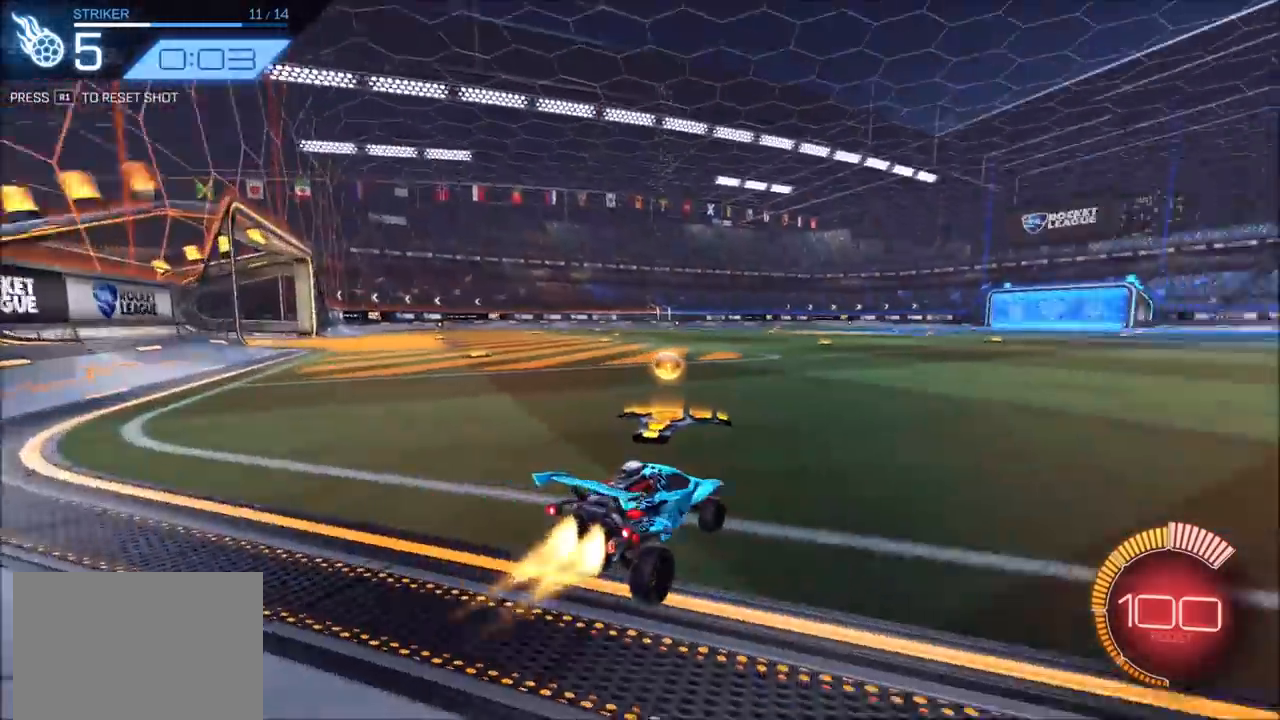
{"buttons": ["CROSS", "CIRCLE", "SQUARE", "R2"], "left_stick": "left", "right_stick": "center", "events": [[117, "CROSS", "down"], [133, "left_stick", "down"], [317, "CROSS", "up"], [317, "left_stick", "center"], [333, "CIRCLE", "up"], [367, "CROSS", "down"], [400, "left_stick", "down-left"], [417, "SQUARE", "down"], [467, "CIRCLE", "down"], [467, "left_stick", "left"]]}
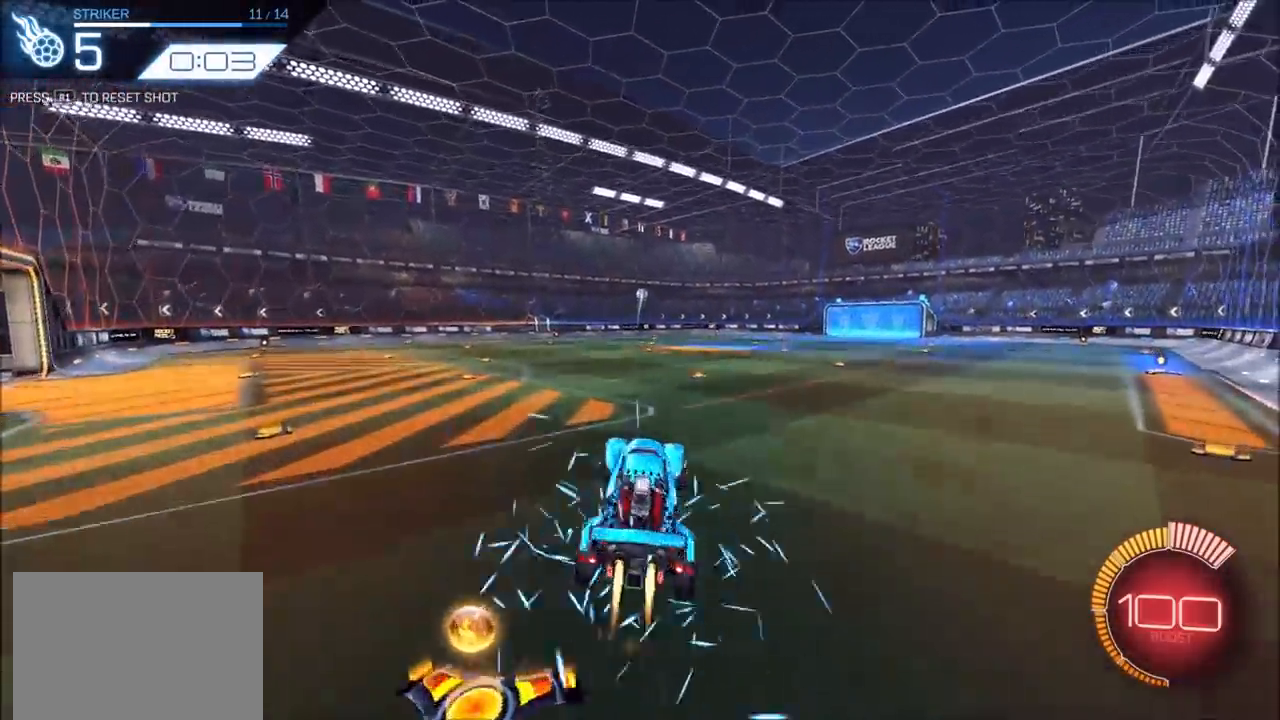
{"buttons": ["CROSS", "CIRCLE", "SQUARE", "R2"], "left_stick": "down-right", "right_stick": "center", "events": [[150, "left_stick", "down"], [300, "left_stick", "down-right"]]}
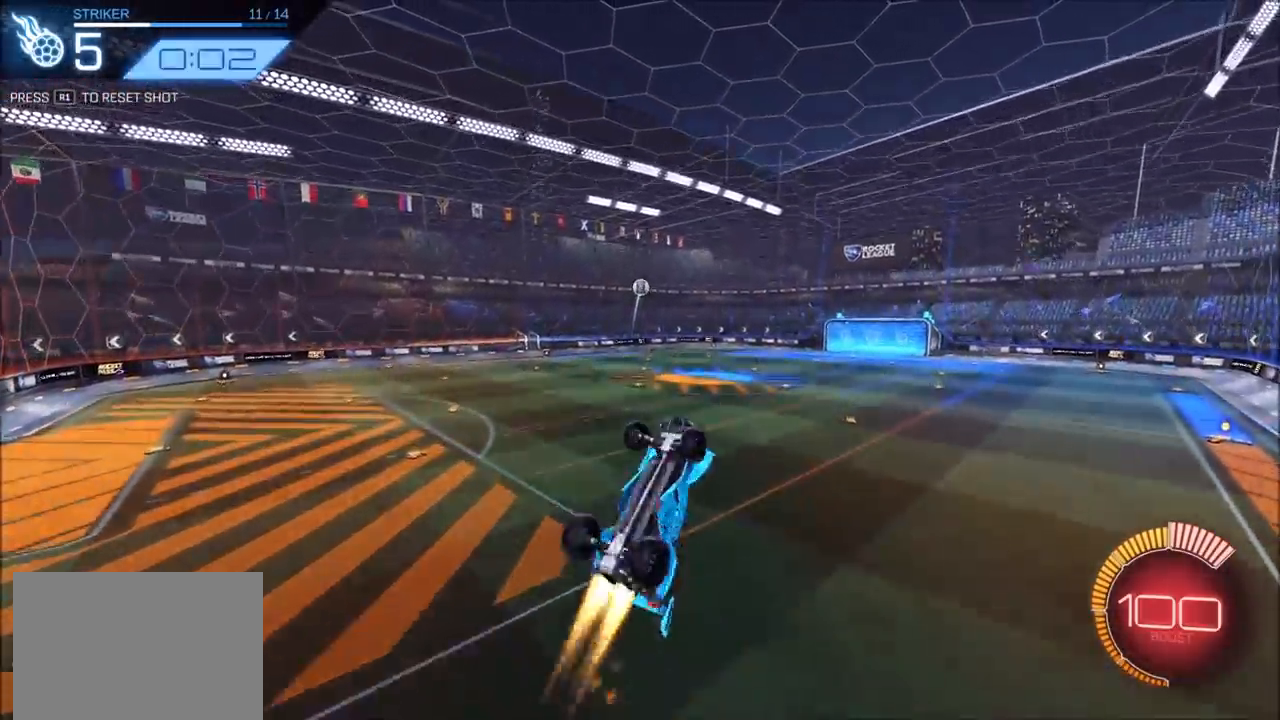
{"buttons": [], "left_stick": "right", "right_stick": "center", "events": [[167, "L1", "down"], [233, "SQUARE", "up"], [283, "CIRCLE", "up"], [283, "CROSS", "up"], [317, "left_stick", "right"], [400, "CIRCLE", "down"], [450, "L1", "up"], [467, "CIRCLE", "up"], [483, "R2", "up"]]}
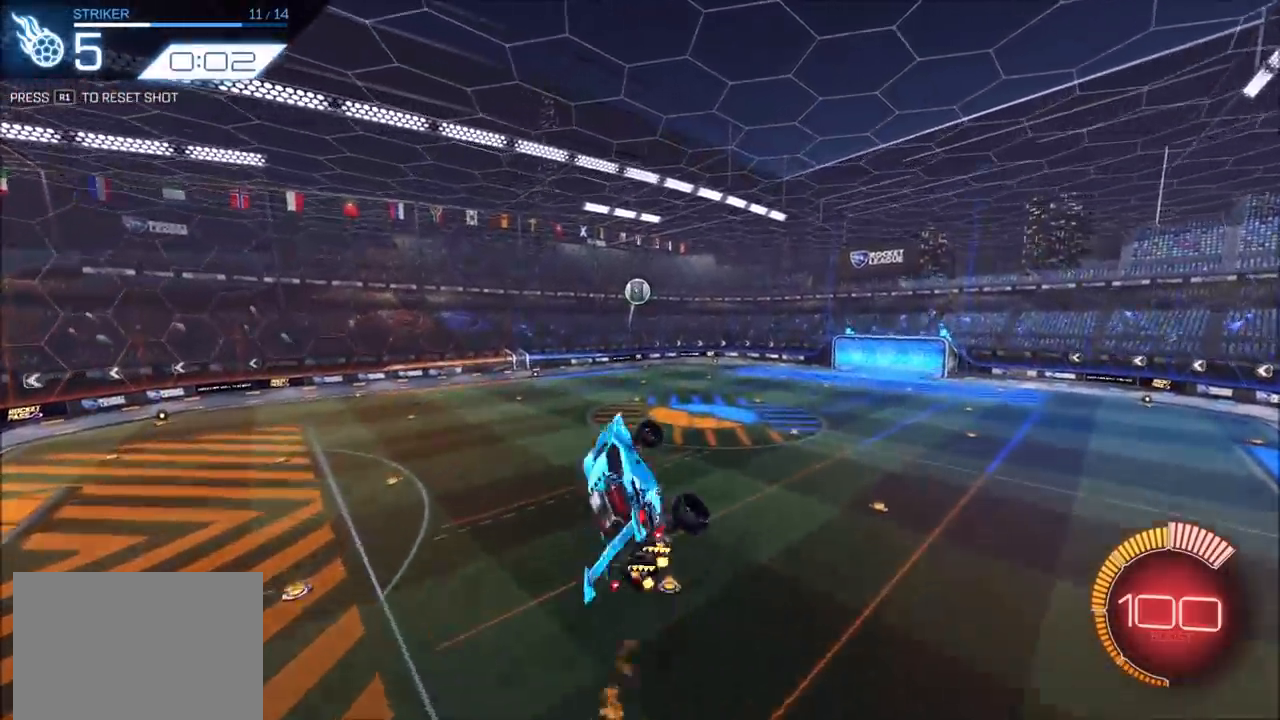
{"buttons": [], "left_stick": "left", "right_stick": "center", "events": [[183, "left_stick", "center"], [283, "left_stick", "up-left"], [450, "left_stick", "left"]]}
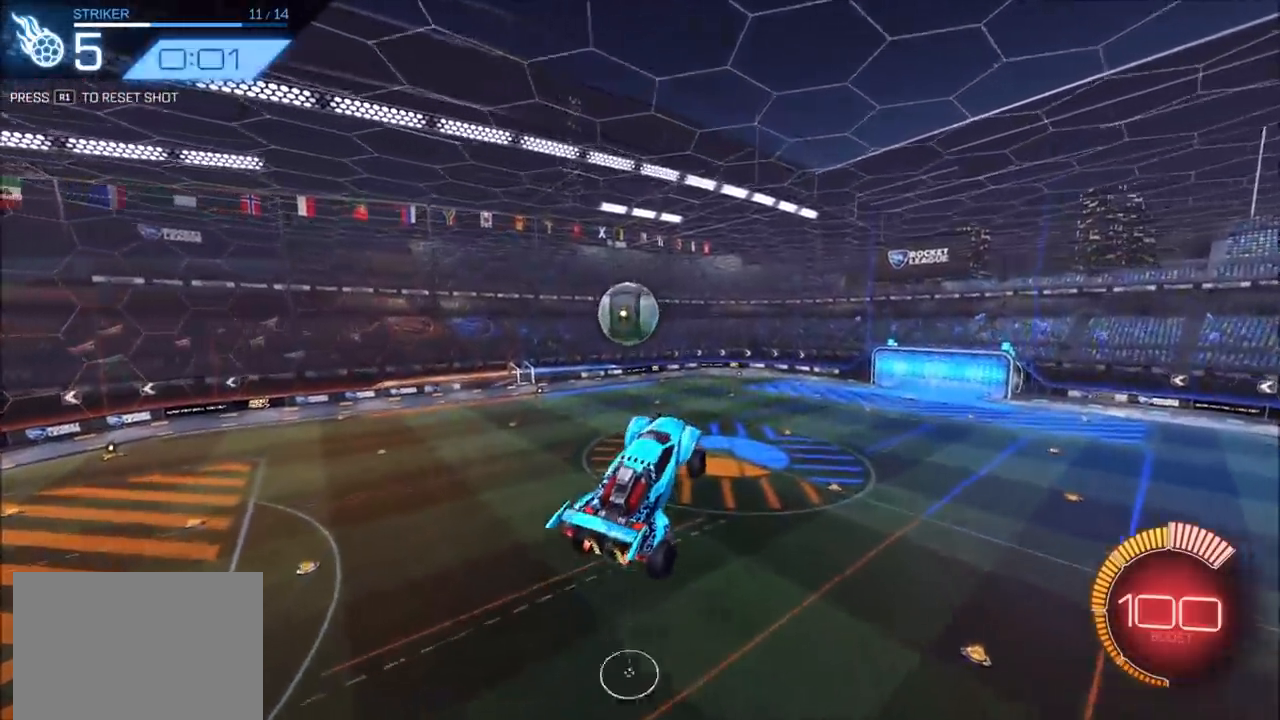
{"buttons": ["CIRCLE"], "left_stick": "up-left", "right_stick": "center", "events": [[50, "TRIANGLE", "down"], [83, "TRIANGLE", "up"], [117, "left_stick", "up-left"], [250, "TRIANGLE", "down"], [317, "CIRCLE", "down"], [383, "TRIANGLE", "up"]]}
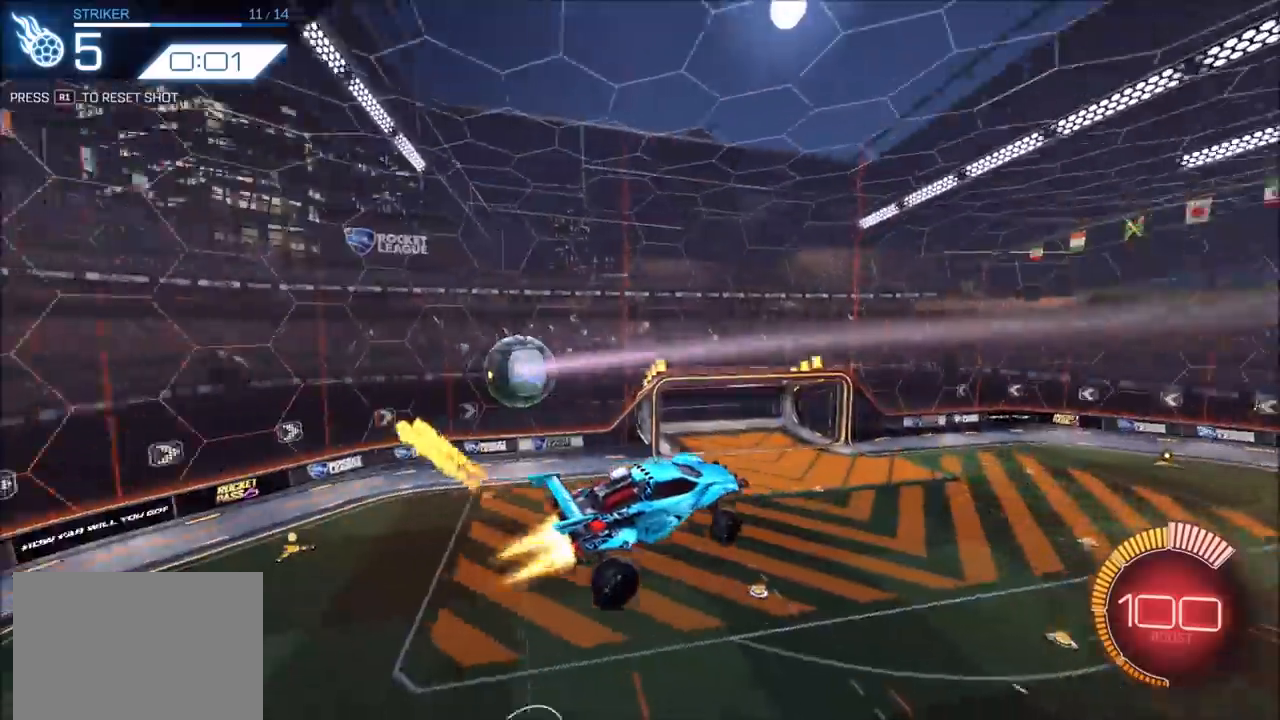
{"buttons": ["CIRCLE", "R2"], "left_stick": "up-right", "right_stick": "center", "events": [[33, "L1", "down"], [133, "CIRCLE", "up"], [183, "L1", "up"], [217, "R1", "down"], [217, "left_stick", "center"], [267, "CIRCLE", "down"], [333, "R1", "up"], [417, "R2", "down"], [500, "left_stick", "up-right"]]}
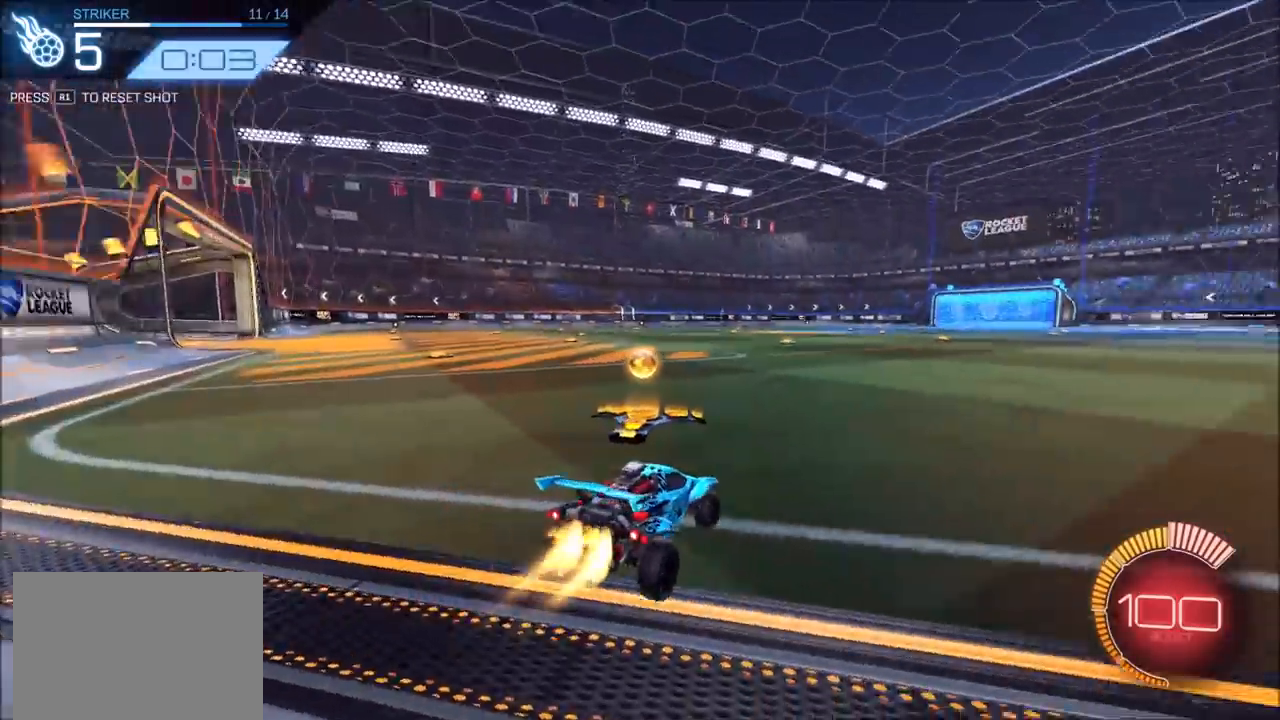
{"buttons": ["CROSS", "CIRCLE", "SQUARE", "R2"], "left_stick": "left", "right_stick": "center", "events": [[117, "CROSS", "down"], [117, "left_stick", "down-left"], [300, "CROSS", "up"], [300, "left_stick", "center"], [383, "CROSS", "down"], [417, "left_stick", "left"], [433, "SQUARE", "down"]]}
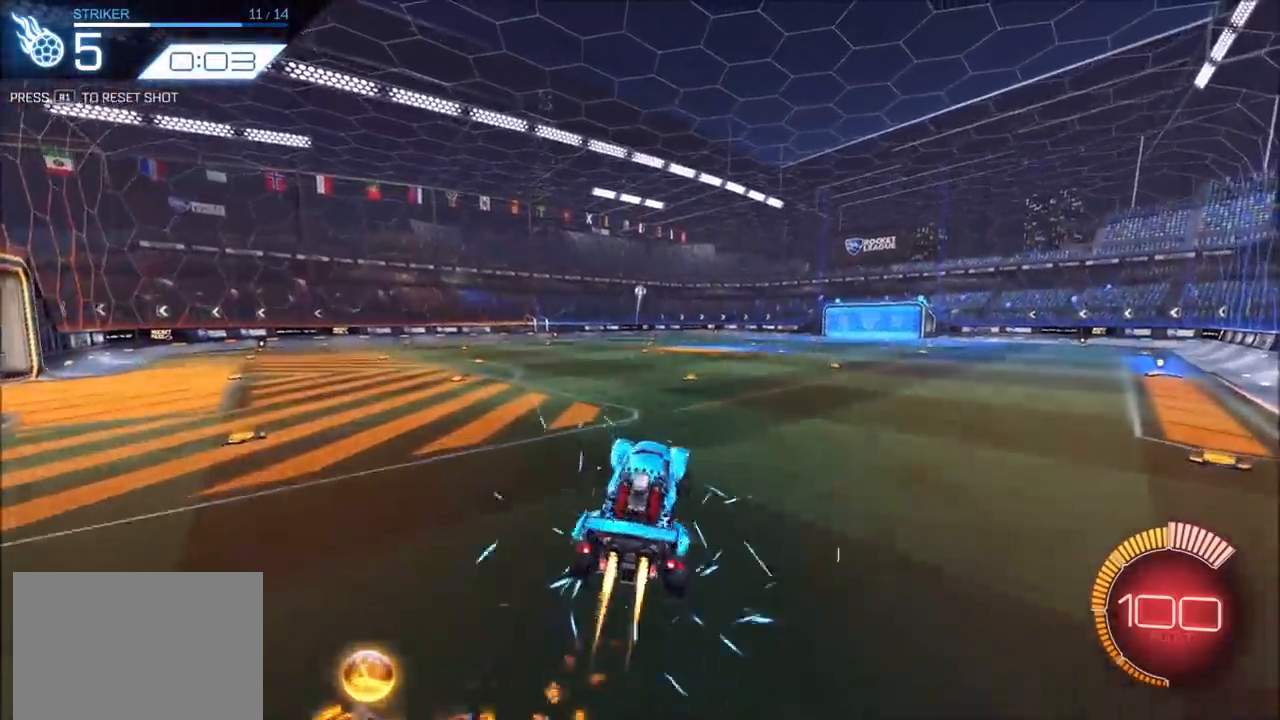
{"buttons": ["CROSS", "CIRCLE", "SQUARE", "R2"], "left_stick": "down-right", "right_stick": "center", "events": [[217, "left_stick", "center"], [300, "left_stick", "down-right"]]}
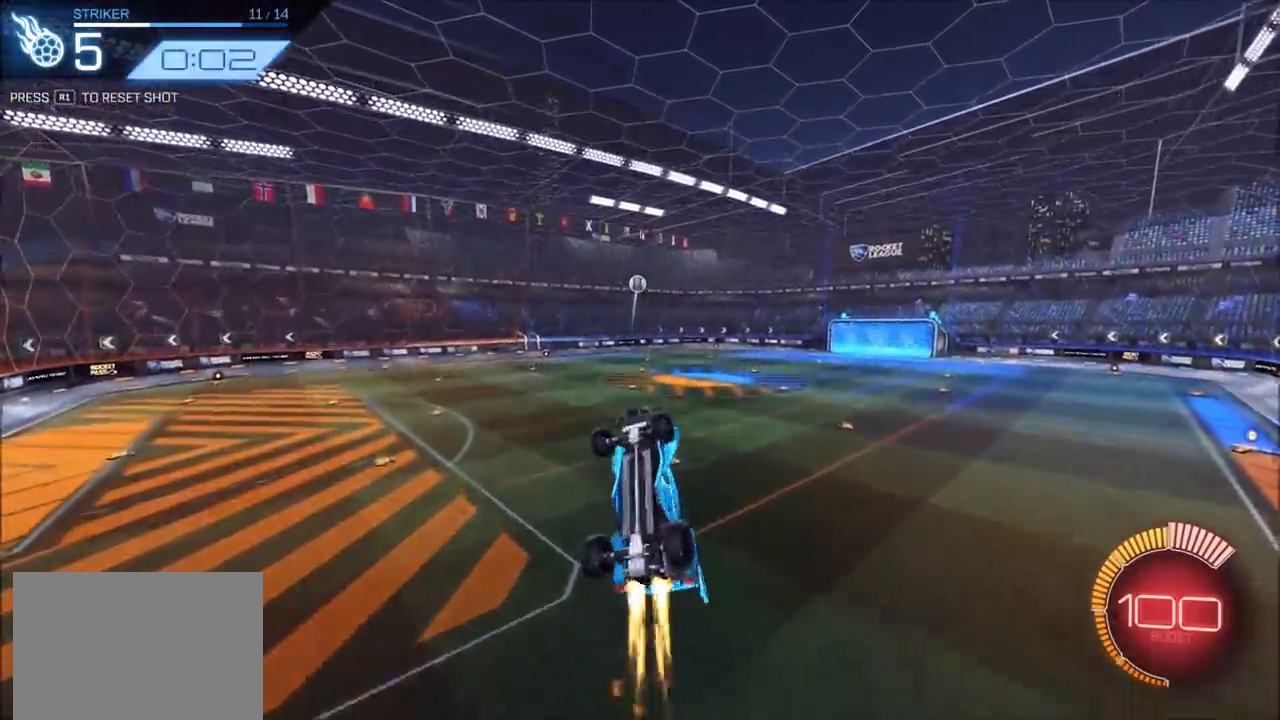
{"buttons": [], "left_stick": "right", "right_stick": "center", "events": [[67, "left_stick", "right"], [150, "L1", "down"], [167, "SQUARE", "up"], [200, "CROSS", "up"], [217, "CIRCLE", "up"], [283, "R2", "up"], [367, "CIRCLE", "down"], [417, "CIRCLE", "up"], [467, "L1", "up"]]}
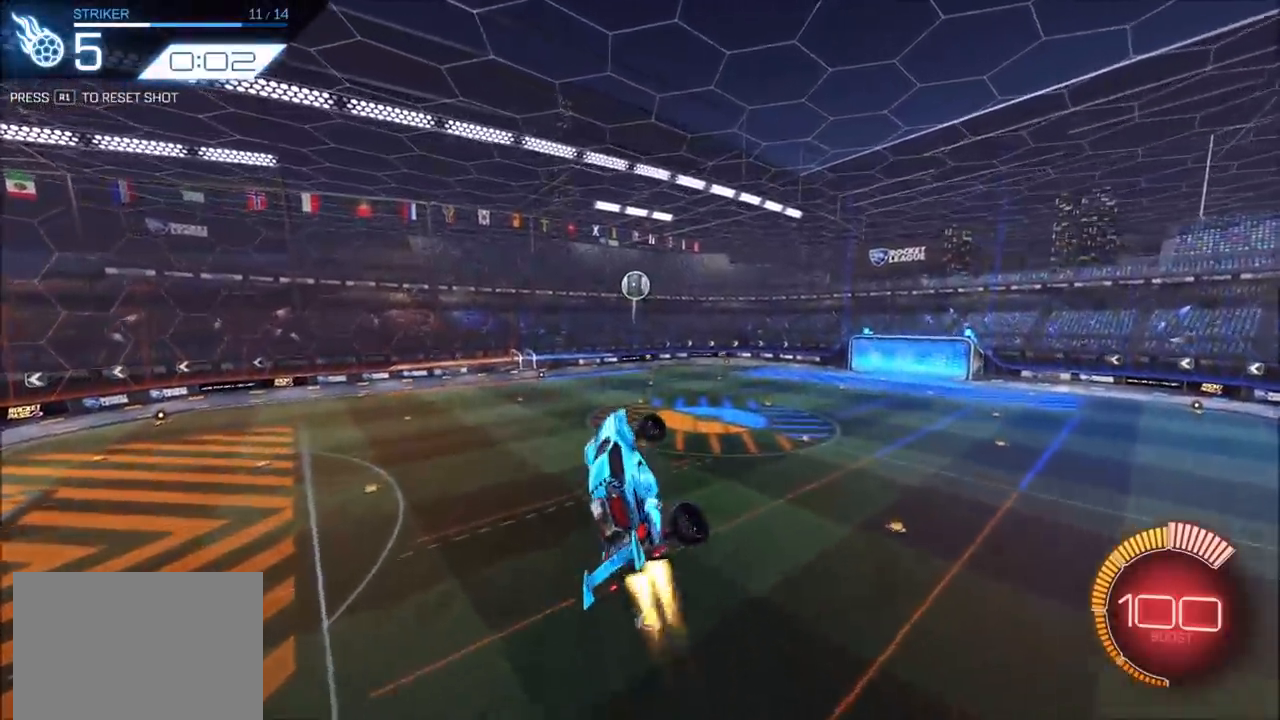
{"buttons": [], "left_stick": "up", "right_stick": "center", "events": [[33, "CIRCLE", "down"], [67, "left_stick", "down-left"], [233, "CIRCLE", "up"], [233, "left_stick", "up-right"], [267, "L1", "down"], [350, "left_stick", "up"], [367, "L1", "up"], [367, "TRIANGLE", "down"], [483, "TRIANGLE", "up"]]}
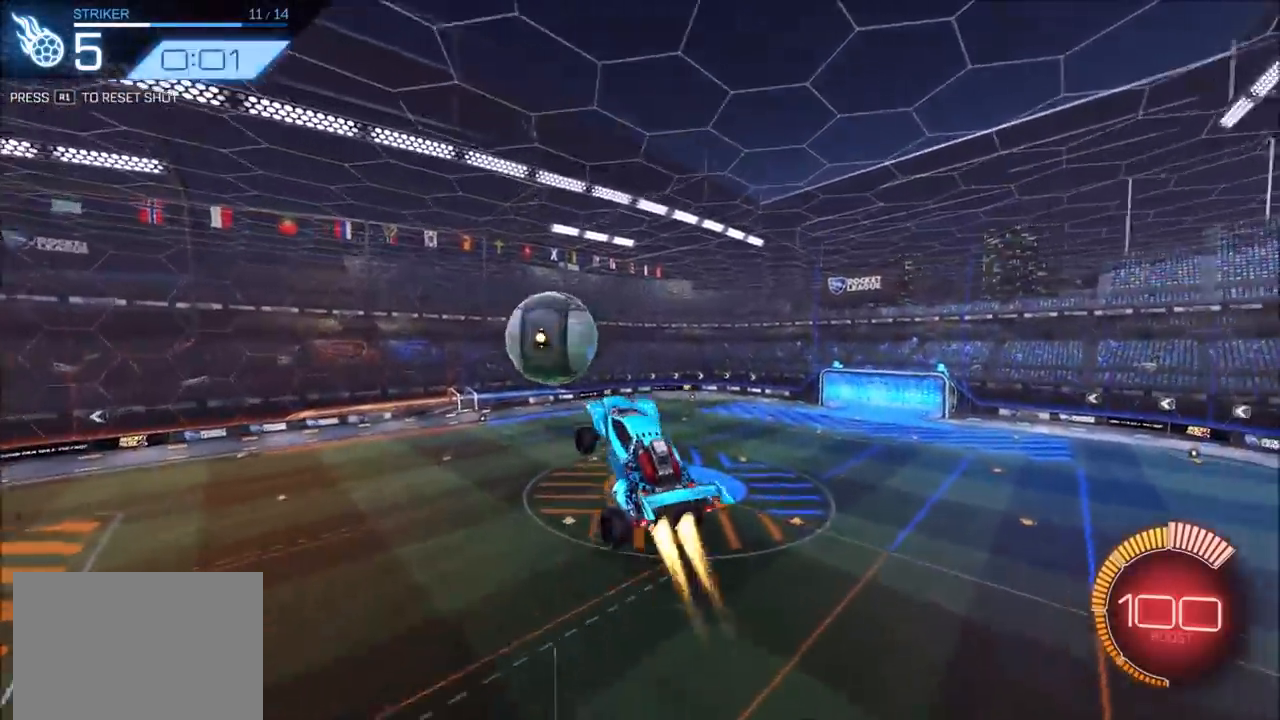
{"buttons": ["CIRCLE", "L1"], "left_stick": "up-left", "right_stick": "center", "events": [[17, "CIRCLE", "down"], [150, "TRIANGLE", "down"], [233, "left_stick", "up-left"], [317, "L1", "down"], [317, "TRIANGLE", "up"]]}
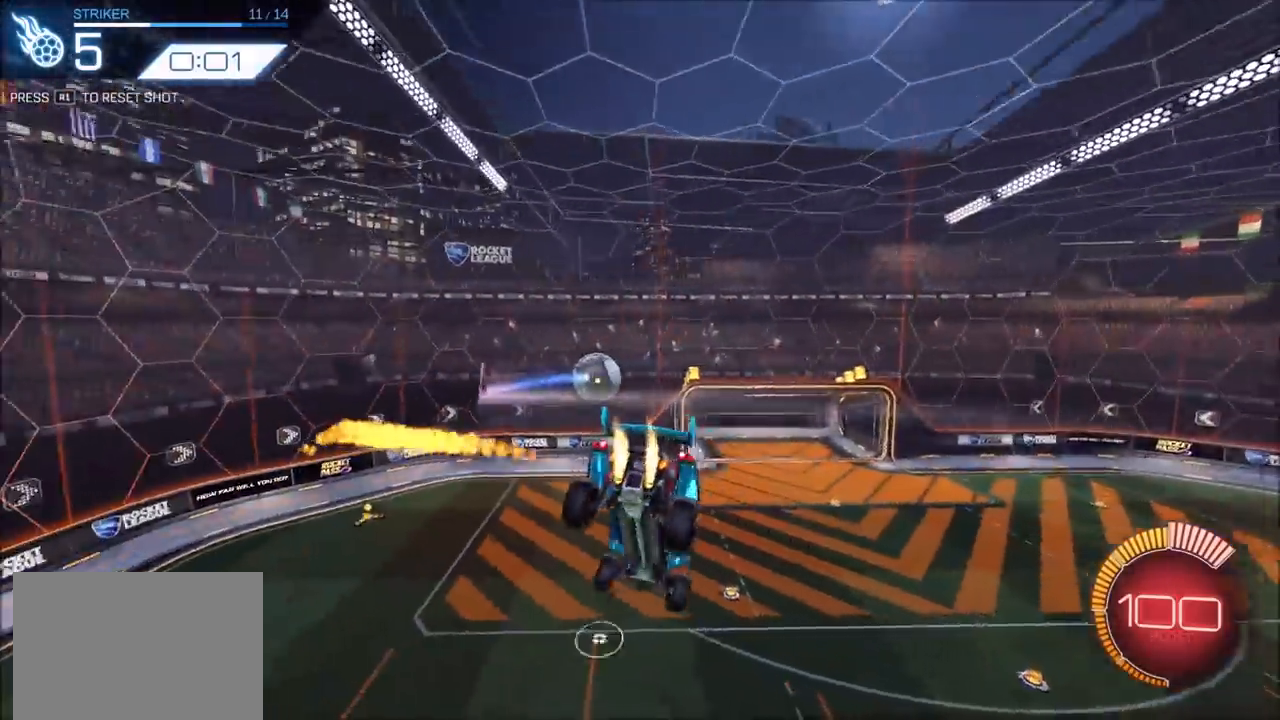
{"buttons": ["L1"], "left_stick": "left", "right_stick": "center", "events": [[367, "L1", "up"], [400, "left_stick", "left"], [483, "L1", "down"], [500, "CIRCLE", "up"]]}
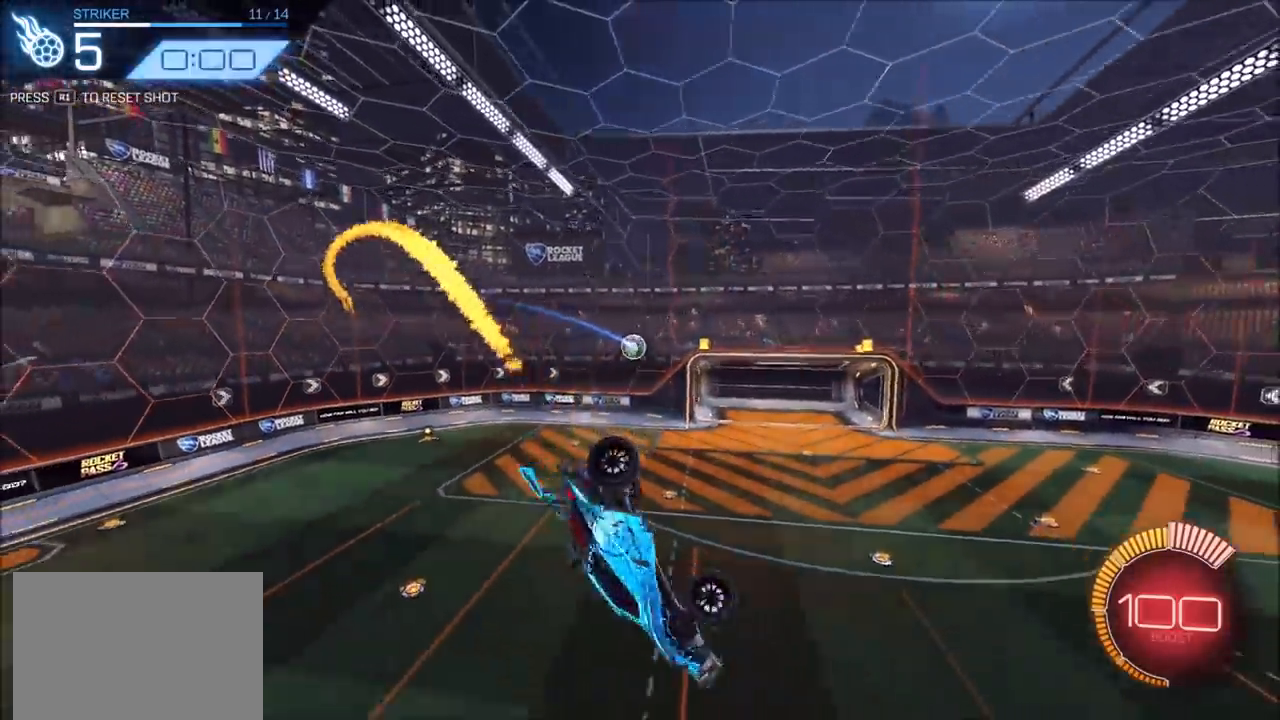
{"buttons": ["CIRCLE", "R2"], "left_stick": "center", "right_stick": "center", "events": [[100, "L1", "up"], [117, "R1", "down"], [117, "left_stick", "center"], [133, "CIRCLE", "down"], [167, "R1", "up"], [250, "R2", "down"], [283, "left_stick", "up-right"], [400, "left_stick", "center"]]}
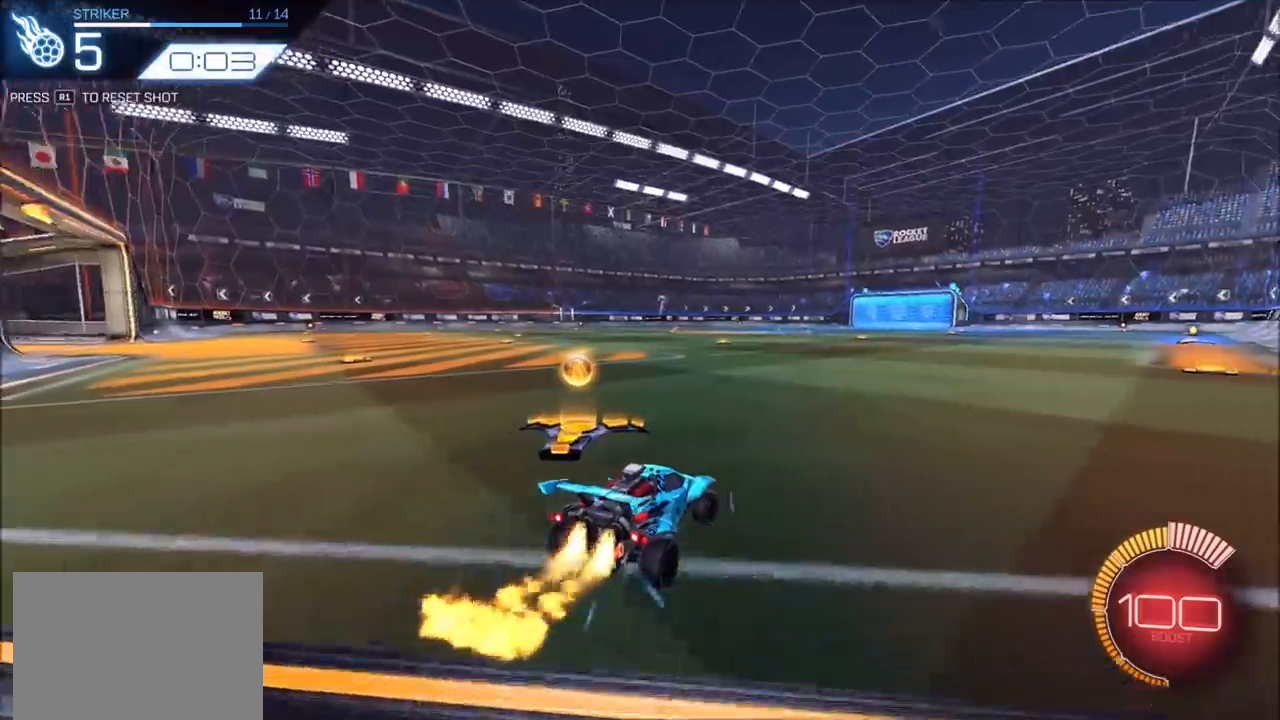
{"buttons": ["CROSS", "CIRCLE", "SQUARE", "R2"], "left_stick": "down-right", "right_stick": "center", "events": [[67, "left_stick", "down-left"], [83, "CROSS", "down"], [250, "left_stick", "center"], [267, "CROSS", "up"], [333, "CROSS", "down"], [350, "SQUARE", "down"], [350, "left_stick", "down"], [483, "left_stick", "down-right"]]}
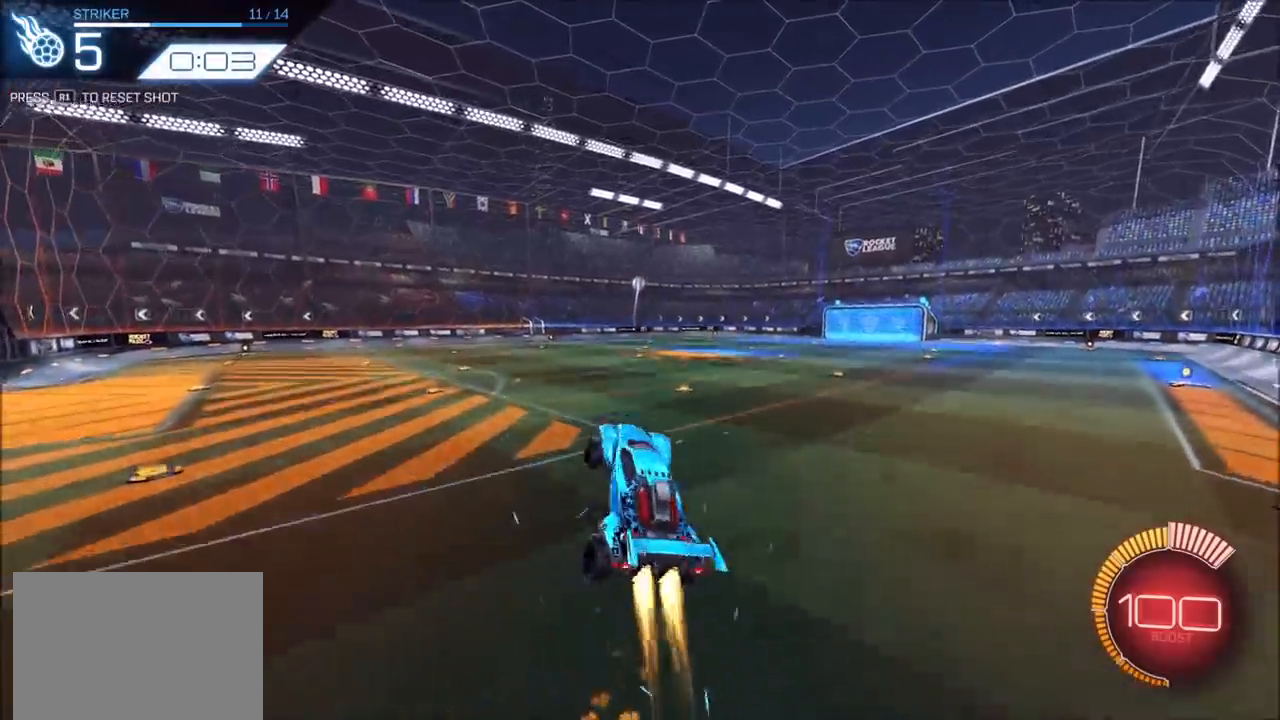
{"buttons": ["CROSS", "CIRCLE", "SQUARE", "R2"], "left_stick": "left", "right_stick": "center", "events": [[17, "left_stick", "right"], [117, "left_stick", "up-right"], [417, "left_stick", "up-left"], [483, "left_stick", "left"]]}
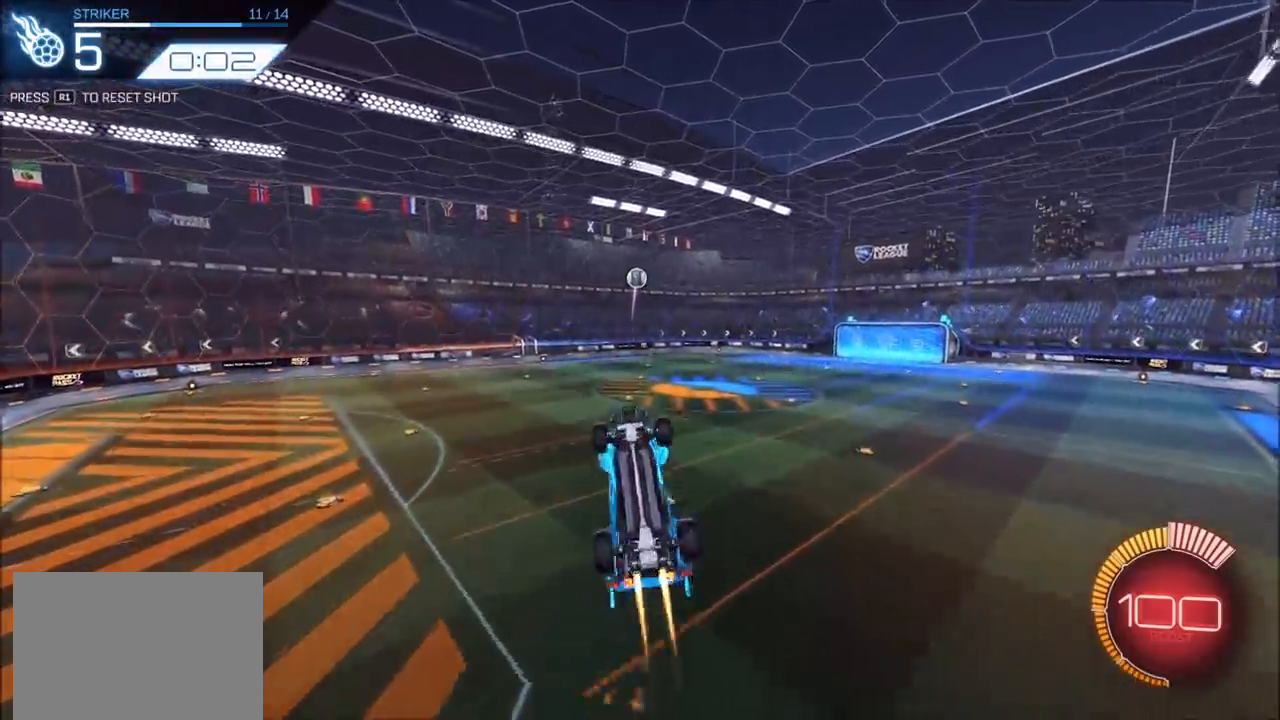
{"buttons": ["CIRCLE", "R2"], "left_stick": "left", "right_stick": "center", "events": [[100, "left_stick", "down-left"], [250, "left_stick", "center"], [317, "SQUARE", "up"], [333, "left_stick", "left"], [383, "CROSS", "up"]]}
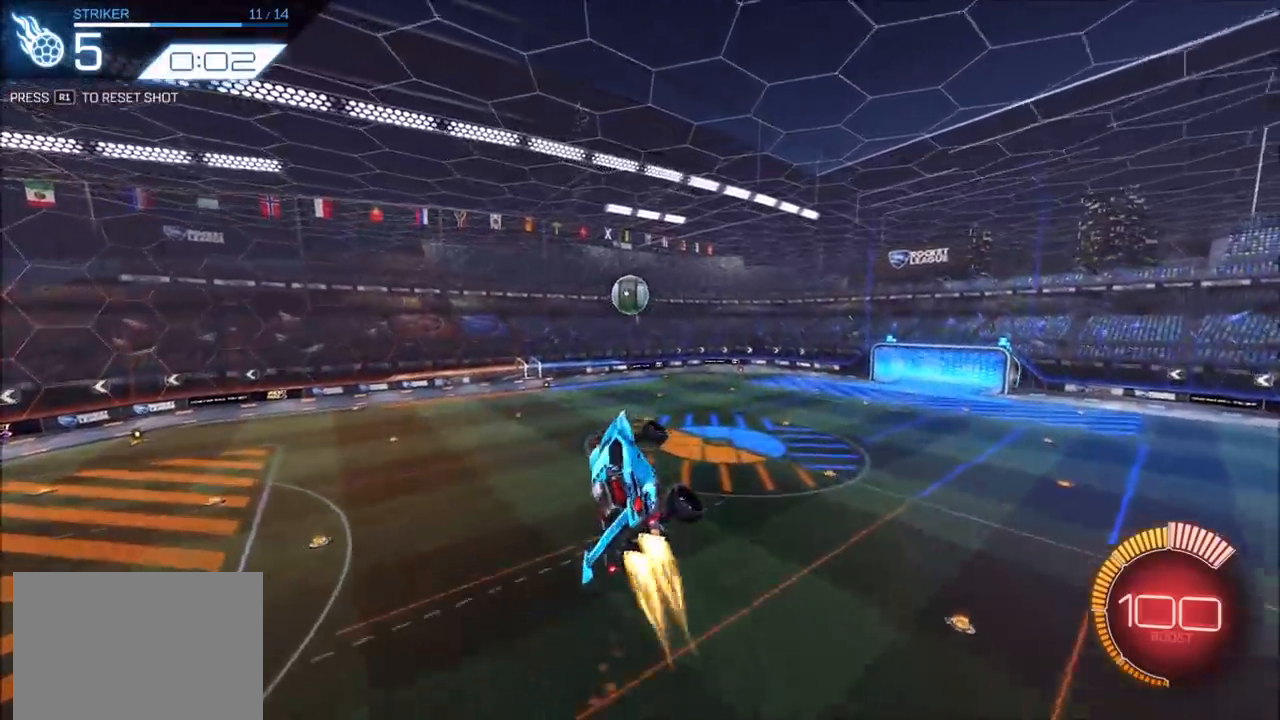
{"buttons": ["CIRCLE", "TRIANGLE", "R2"], "left_stick": "up-left", "right_stick": "center", "events": [[17, "L1", "down"], [133, "L1", "up"], [267, "TRIANGLE", "down"], [283, "left_stick", "down-left"], [400, "TRIANGLE", "up"], [433, "left_stick", "up-left"], [500, "TRIANGLE", "down"]]}
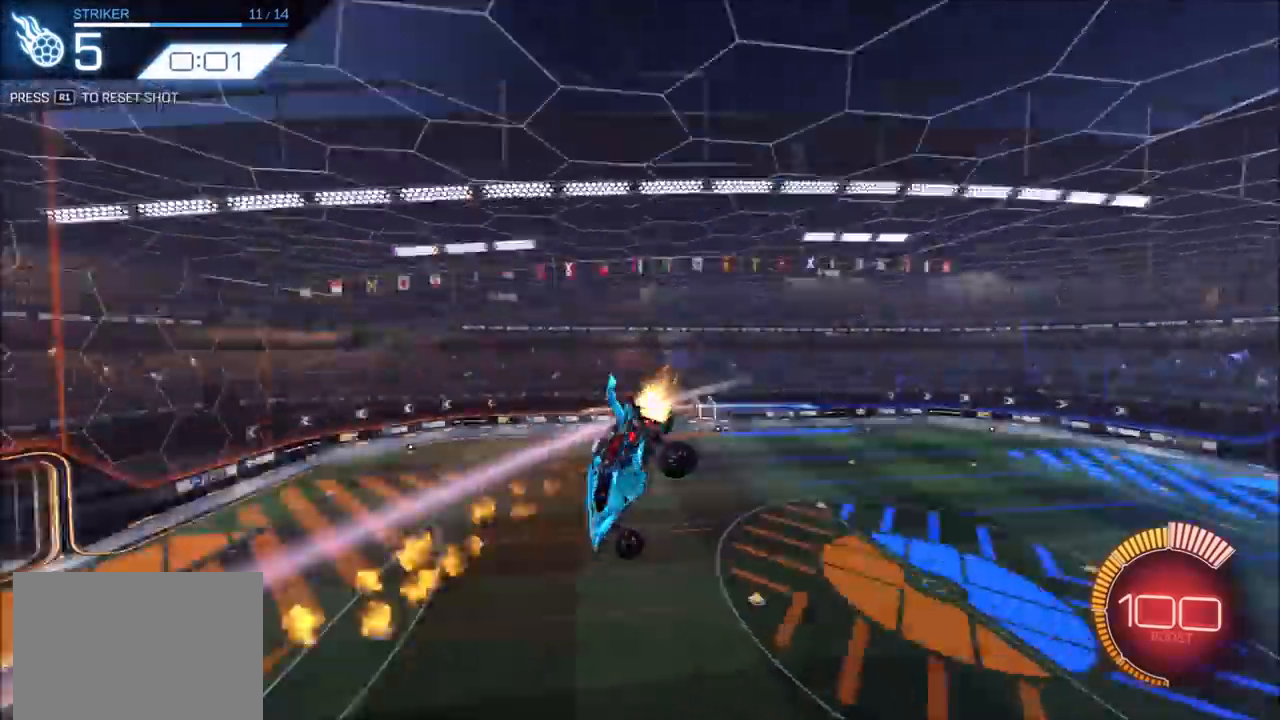
{"buttons": ["CIRCLE", "R2"], "left_stick": "up-right", "right_stick": "center", "events": [[67, "left_stick", "center"], [83, "R2", "up"], [100, "TRIANGLE", "up"], [133, "CIRCLE", "up"], [200, "R1", "down"], [283, "R1", "up"], [333, "CIRCLE", "down"], [367, "R2", "down"], [400, "left_stick", "up-right"]]}
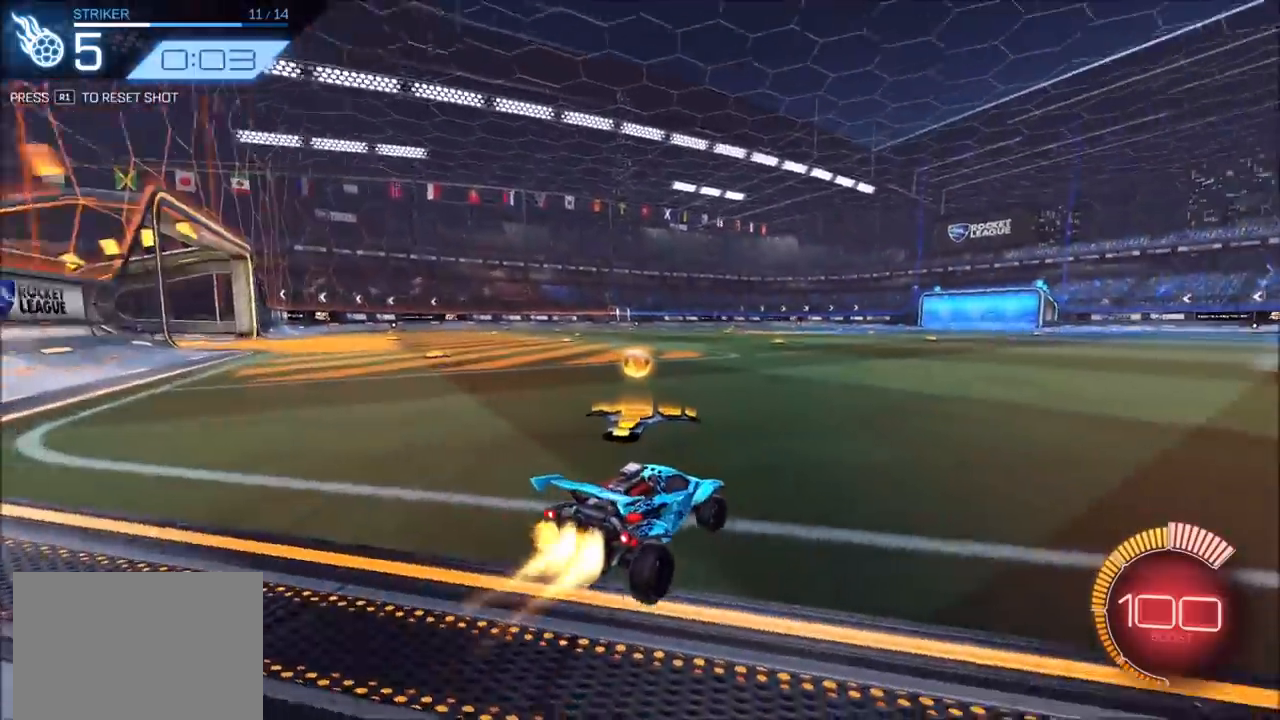
{"buttons": ["CROSS", "CIRCLE", "R2"], "left_stick": "center", "right_stick": "center", "events": [[17, "left_stick", "center"], [250, "CROSS", "down"], [250, "left_stick", "down-left"], [433, "left_stick", "center"], [450, "CROSS", "up"], [500, "CROSS", "down"]]}
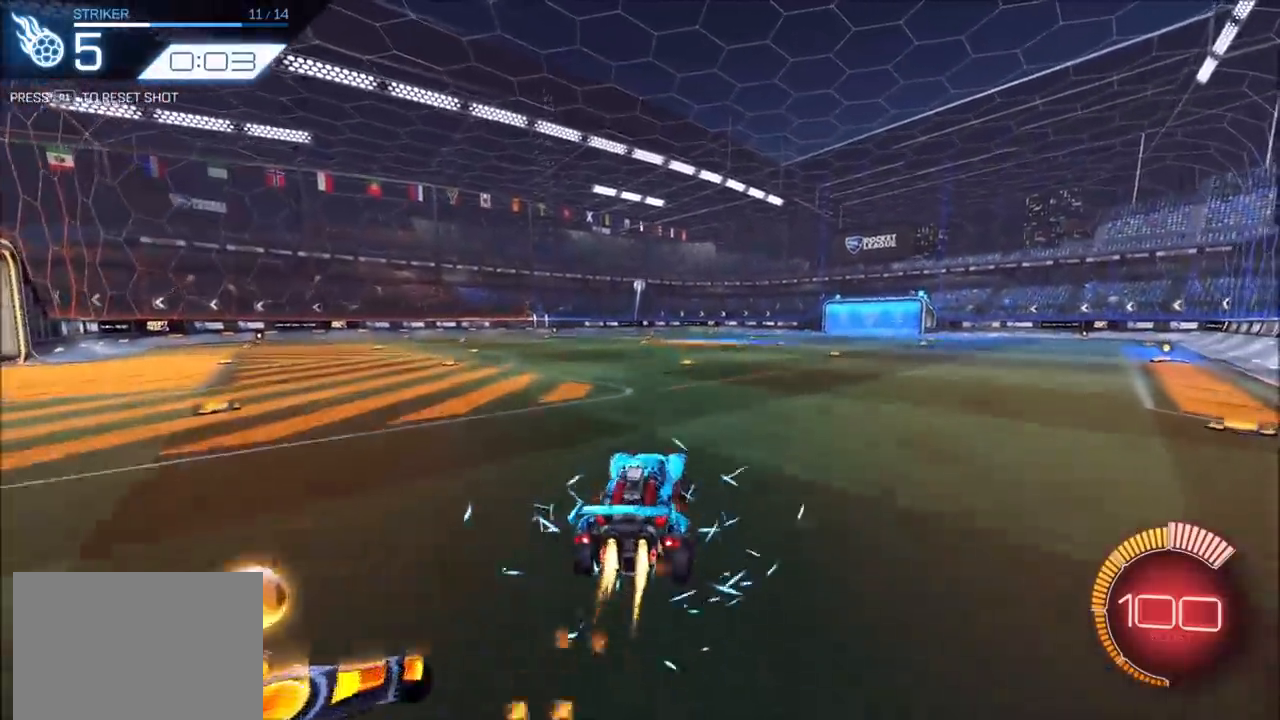
{"buttons": ["CROSS", "CIRCLE", "SQUARE", "R2"], "left_stick": "down-right", "right_stick": "center", "events": [[67, "SQUARE", "down"], [67, "left_stick", "left"], [283, "left_stick", "down-right"], [367, "left_stick", "right"], [500, "left_stick", "down-right"]]}
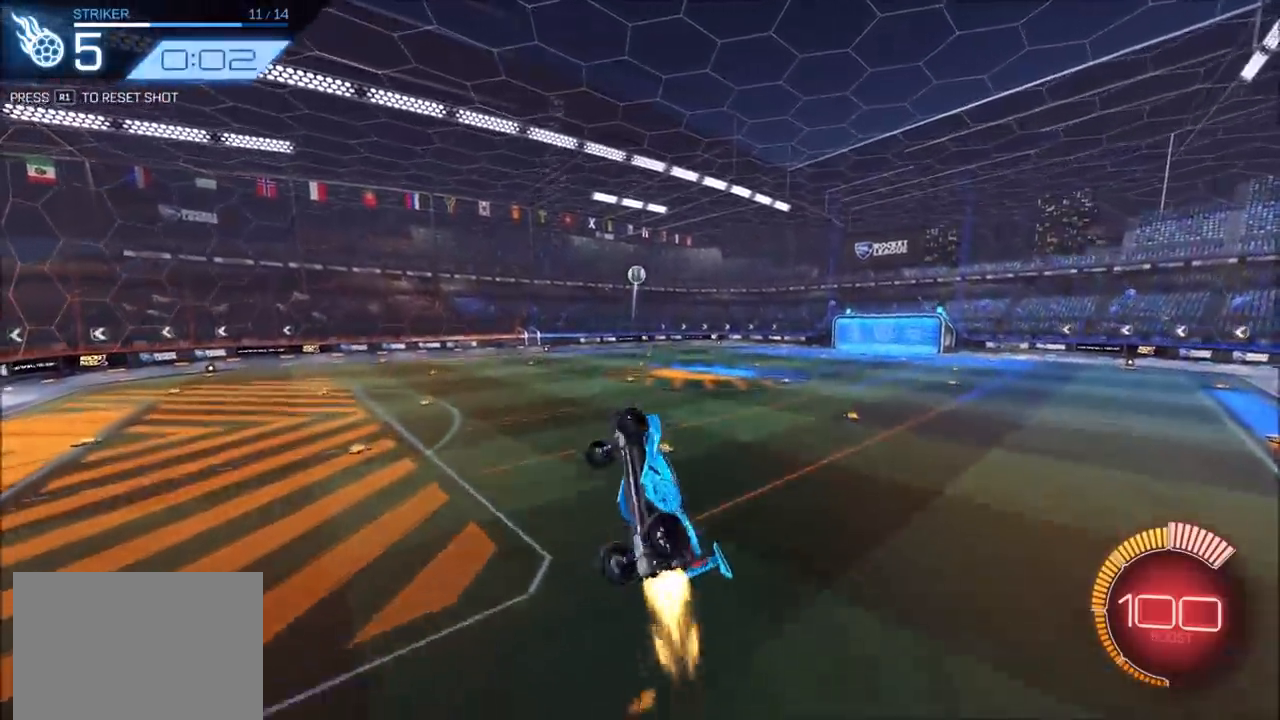
{"buttons": ["CROSS", "CIRCLE", "SQUARE", "R2"], "left_stick": "down-left", "right_stick": "center", "events": [[100, "left_stick", "center"], [233, "left_stick", "up-right"], [417, "left_stick", "center"], [467, "left_stick", "down-left"]]}
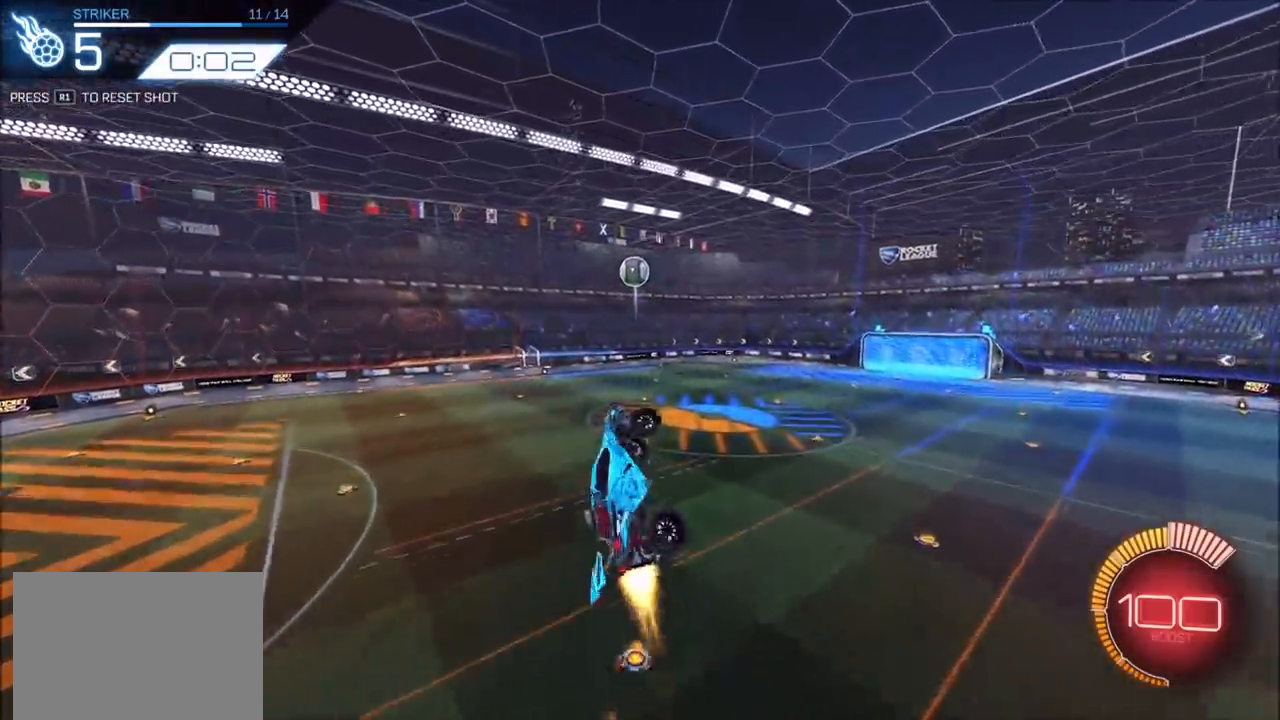
{"buttons": ["CIRCLE", "TRIANGLE", "R2"], "left_stick": "left", "right_stick": "center", "events": [[117, "left_stick", "down-right"], [133, "SQUARE", "up"], [183, "left_stick", "up-right"], [200, "CROSS", "up"], [250, "left_stick", "up-left"], [267, "TRIANGLE", "down"], [283, "L1", "down"], [317, "TRIANGLE", "up"], [383, "L1", "up"], [433, "left_stick", "left"], [500, "TRIANGLE", "down"]]}
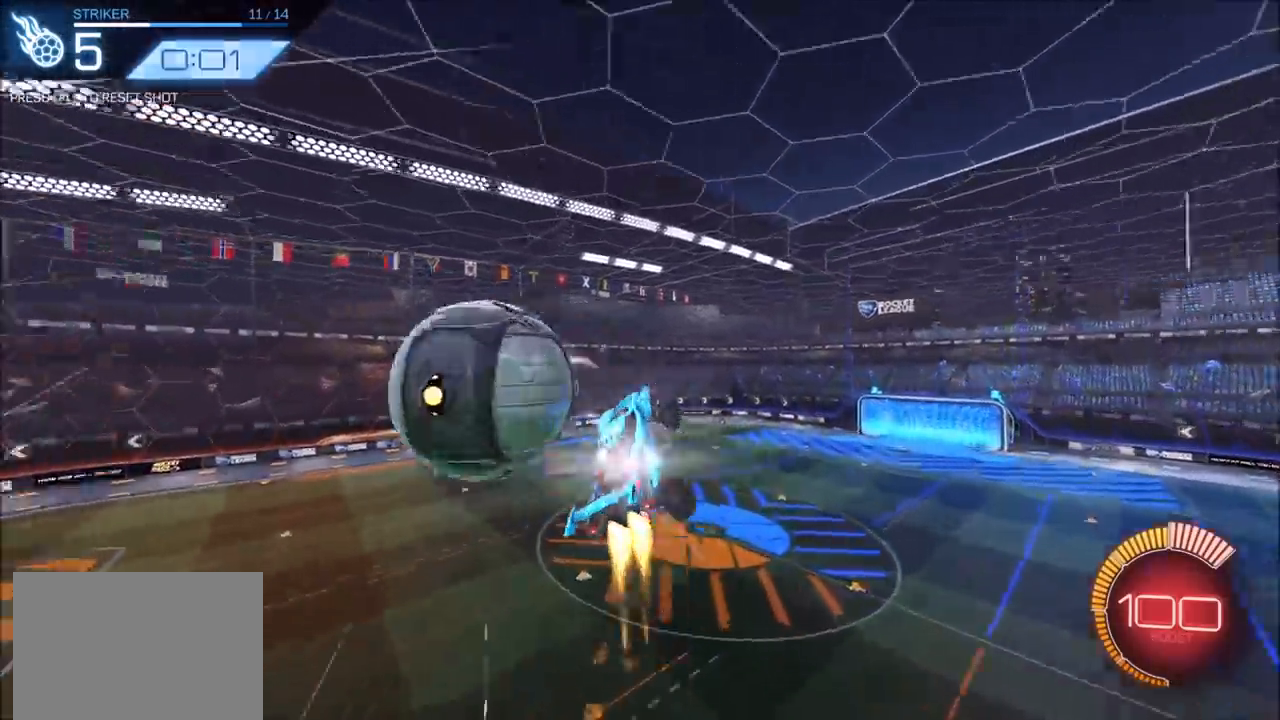
{"buttons": ["CIRCLE"], "left_stick": "center", "right_stick": "center", "events": [[17, "left_stick", "down-left"], [133, "TRIANGLE", "up"], [183, "R2", "up"], [217, "CIRCLE", "up"], [233, "left_stick", "center"], [350, "R1", "down"], [367, "CIRCLE", "down"], [433, "R1", "up"]]}
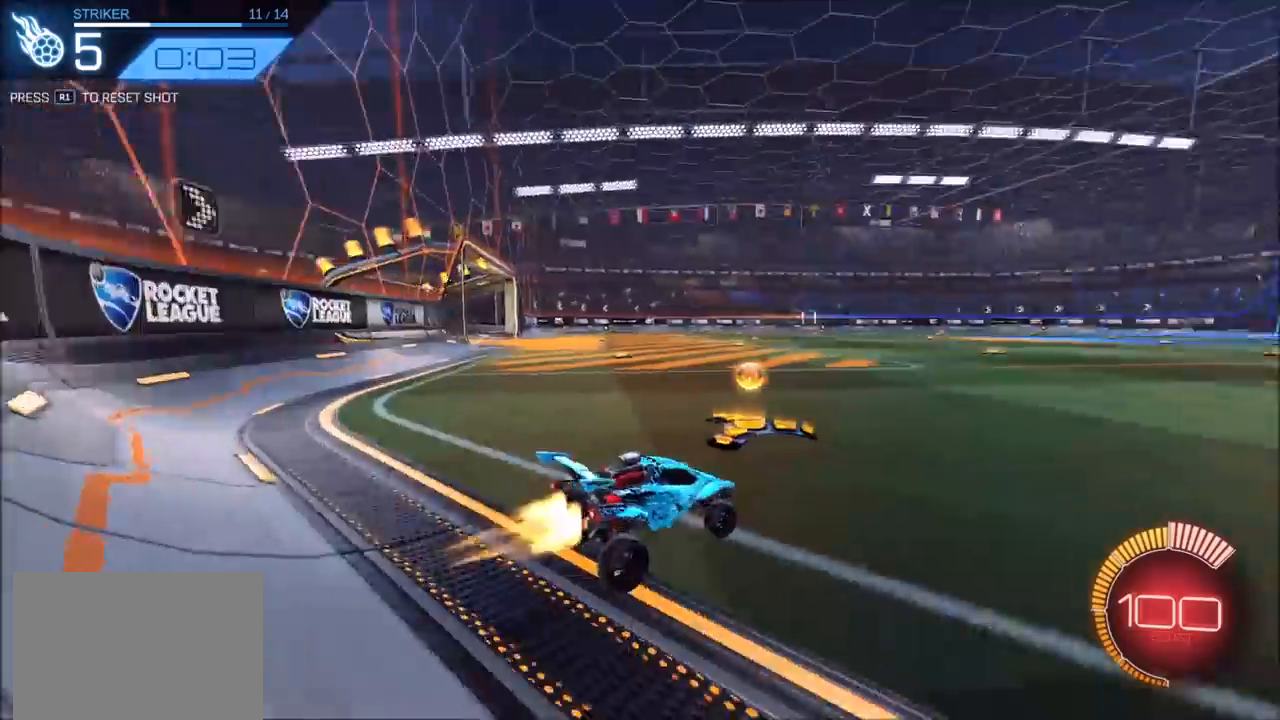
{"buttons": ["CROSS", "CIRCLE", "R2"], "left_stick": "down-left", "right_stick": "center", "events": [[17, "R2", "down"], [83, "left_stick", "up-right"], [200, "left_stick", "center"], [350, "CROSS", "down"], [367, "left_stick", "down-left"]]}
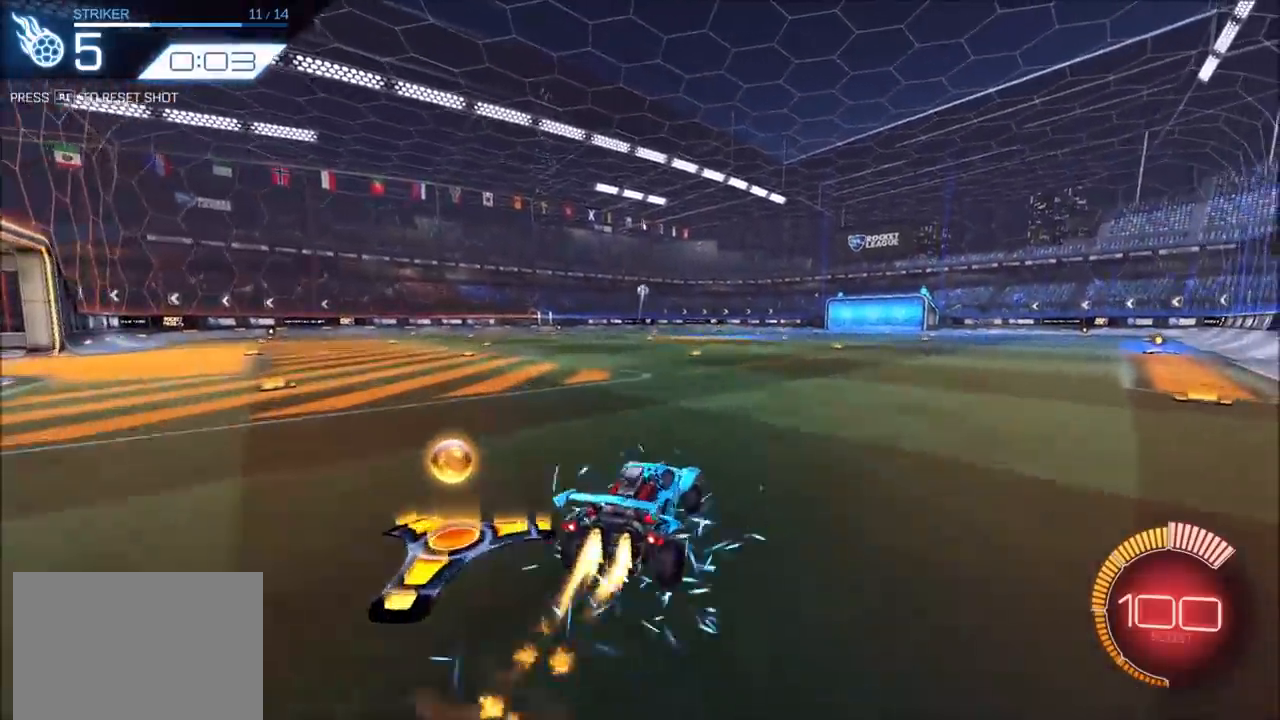
{"buttons": ["CROSS", "CIRCLE", "SQUARE", "R2"], "left_stick": "right", "right_stick": "center", "events": [[33, "CROSS", "up"], [33, "left_stick", "center"], [100, "CROSS", "down"], [117, "SQUARE", "down"], [117, "left_stick", "down-left"], [383, "left_stick", "right"]]}
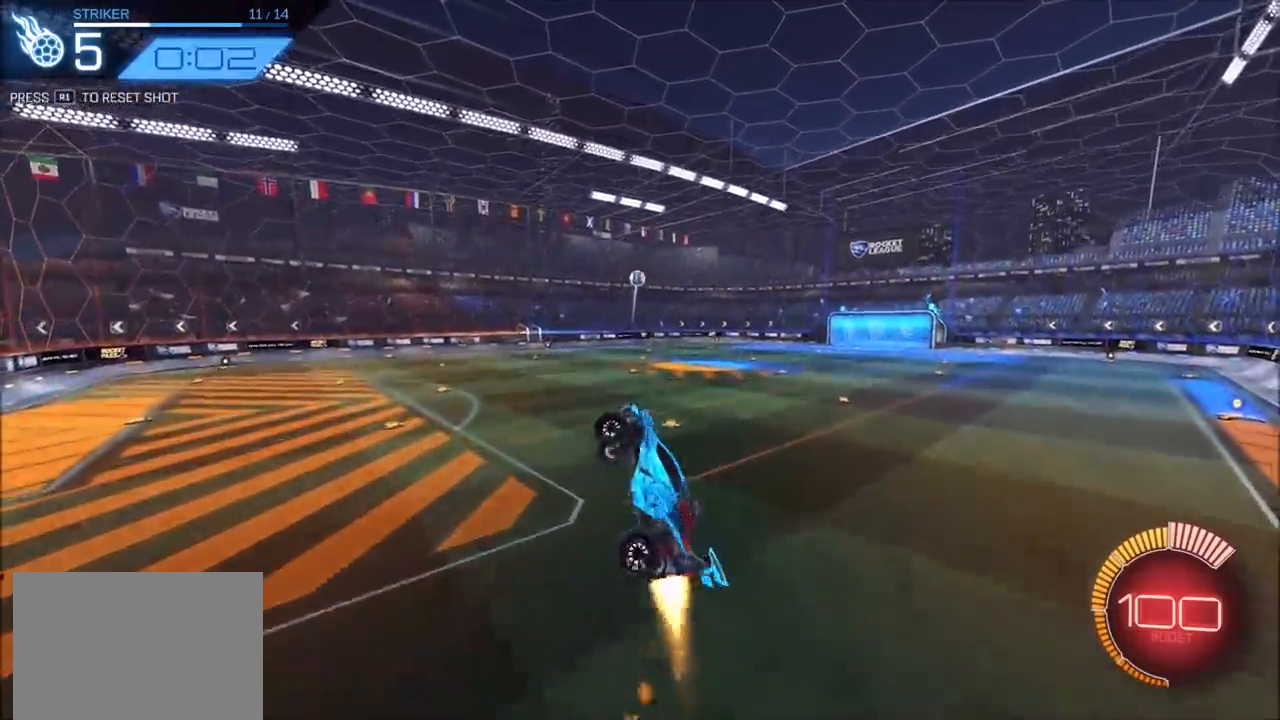
{"buttons": ["CIRCLE", "R2"], "left_stick": "right", "right_stick": "center", "events": [[33, "left_stick", "down-right"], [250, "left_stick", "right"], [283, "L1", "down"], [400, "SQUARE", "up"], [467, "CROSS", "up"], [500, "L1", "up"]]}
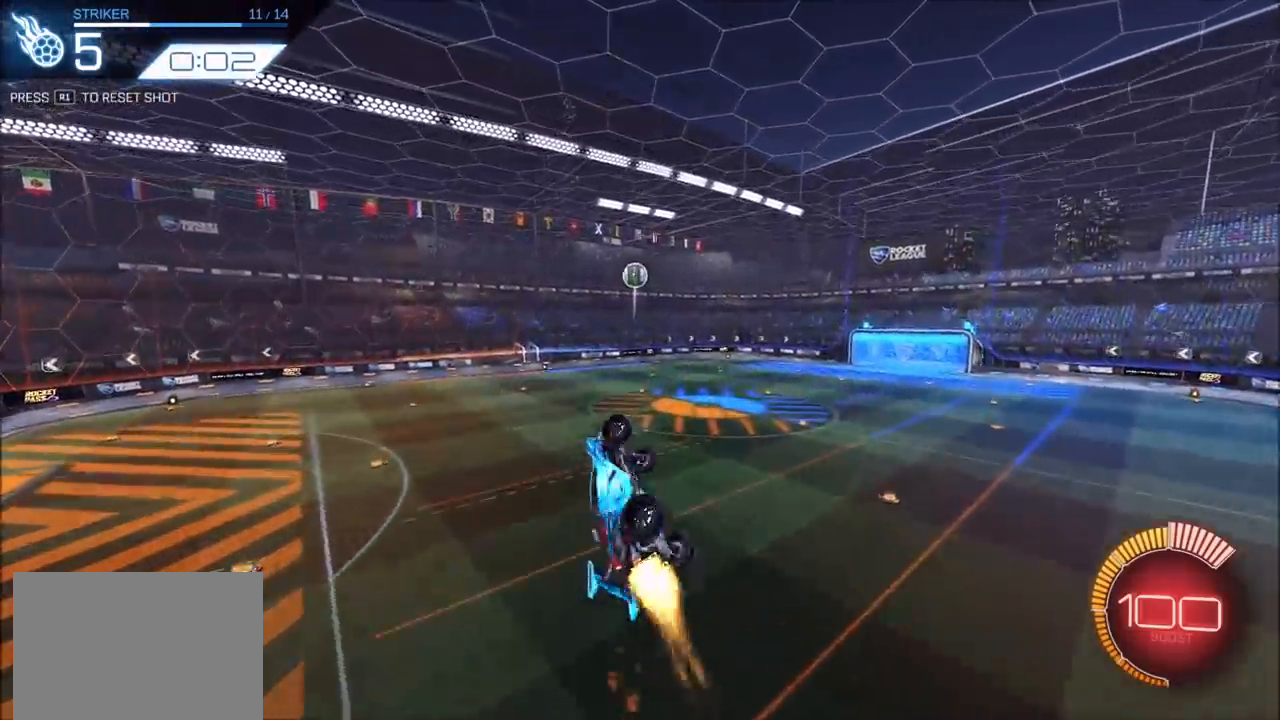
{"buttons": ["CIRCLE", "TRIANGLE", "R2"], "left_stick": "left", "right_stick": "center", "events": [[50, "left_stick", "center"], [167, "left_stick", "up-right"], [317, "left_stick", "left"], [417, "TRIANGLE", "down"]]}